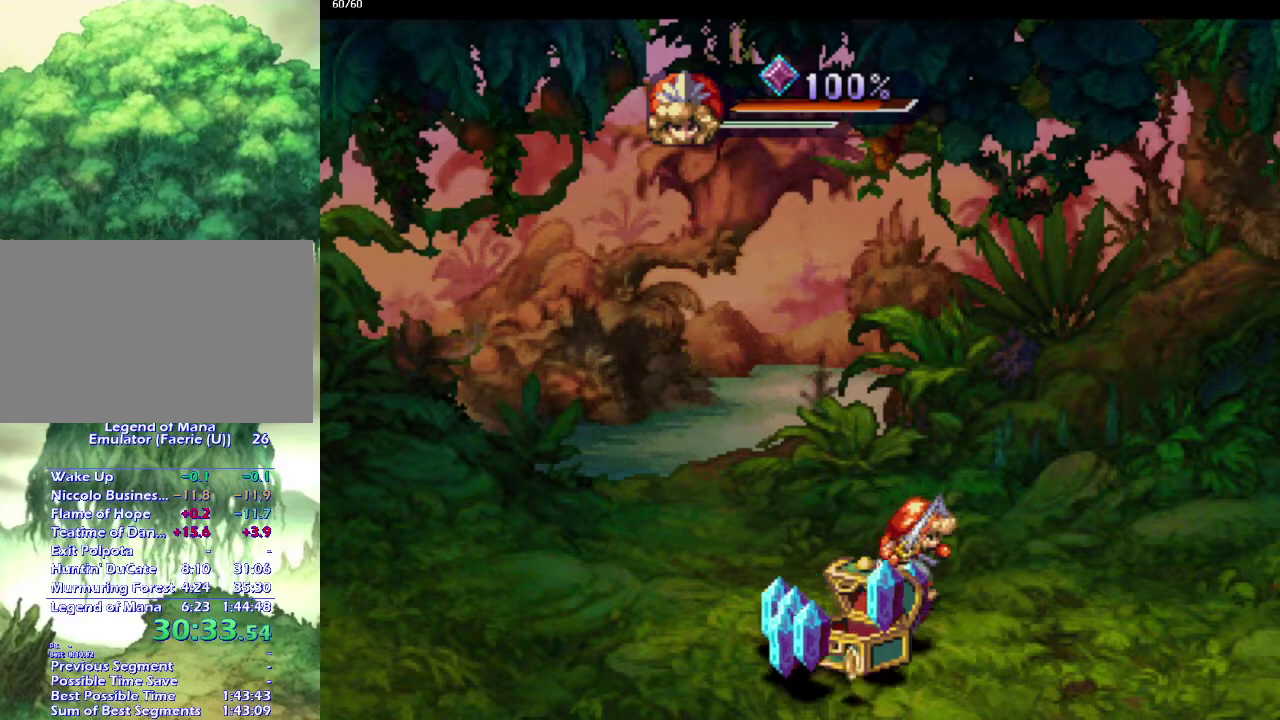
Gameplay with a controller (PlayStation layout); each line is a JSON object with the inputs held at the frame after it. "events" lists button and stick changes between this image and that frame as [ms after this image, input, new state], when the widget could be followed in between. This overlay highlights the sticks when they move; stick clicks (L3 R3) are not distinguishable. Not read: CROSS L3 R3.
{"buttons": [], "left_stick": "left", "right_stick": "center", "events": [[83, "left_stick", "down"], [233, "left_stick", "right"], [283, "left_stick", "down-right"], [350, "left_stick", "down"], [450, "left_stick", "left"]]}
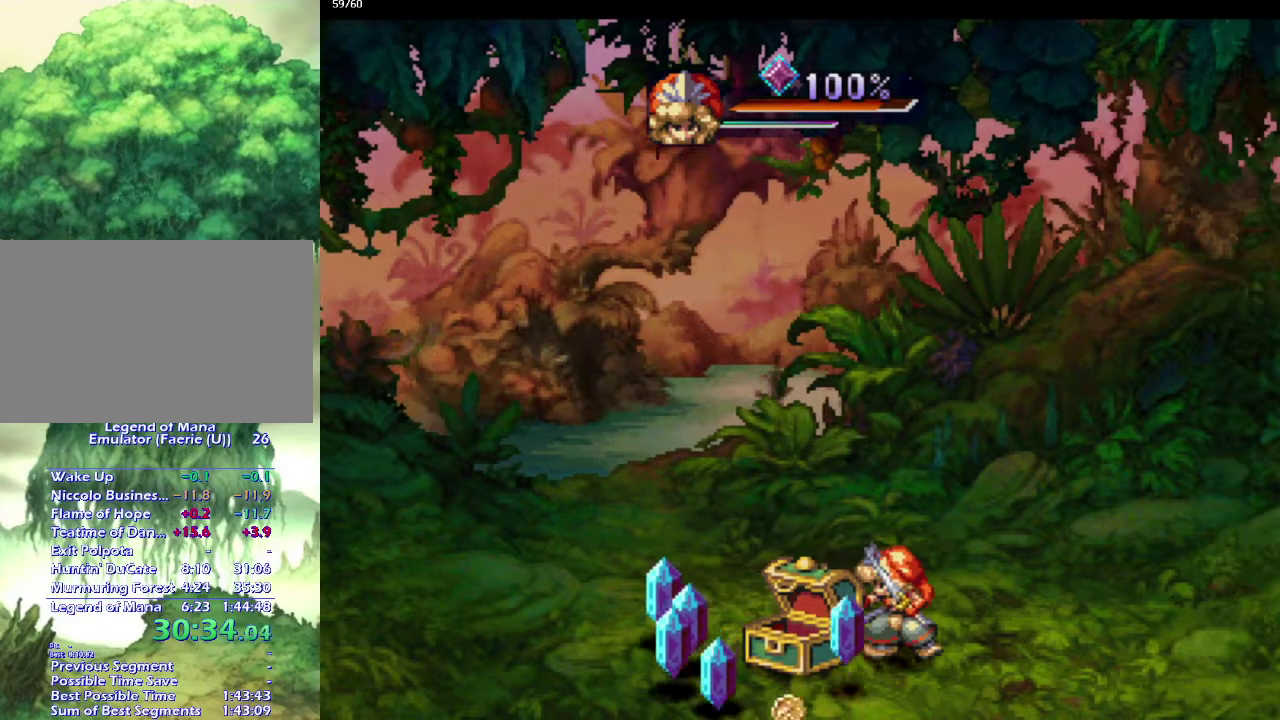
{"buttons": [], "left_stick": "down", "right_stick": "center", "events": [[17, "left_stick", "down-left"], [217, "left_stick", "left"], [317, "left_stick", "down-left"], [400, "left_stick", "down"]]}
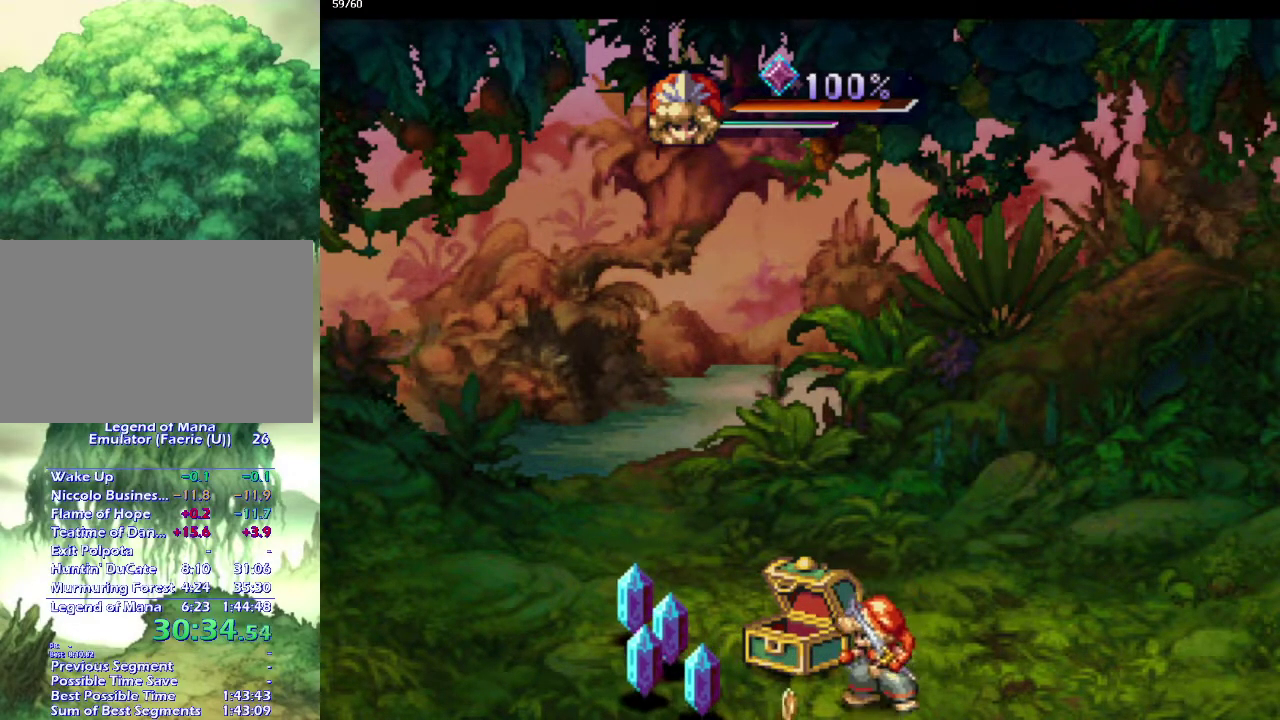
{"buttons": [], "left_stick": "up-left", "right_stick": "center", "events": [[17, "left_stick", "down-left"], [117, "left_stick", "left"], [317, "left_stick", "up-left"]]}
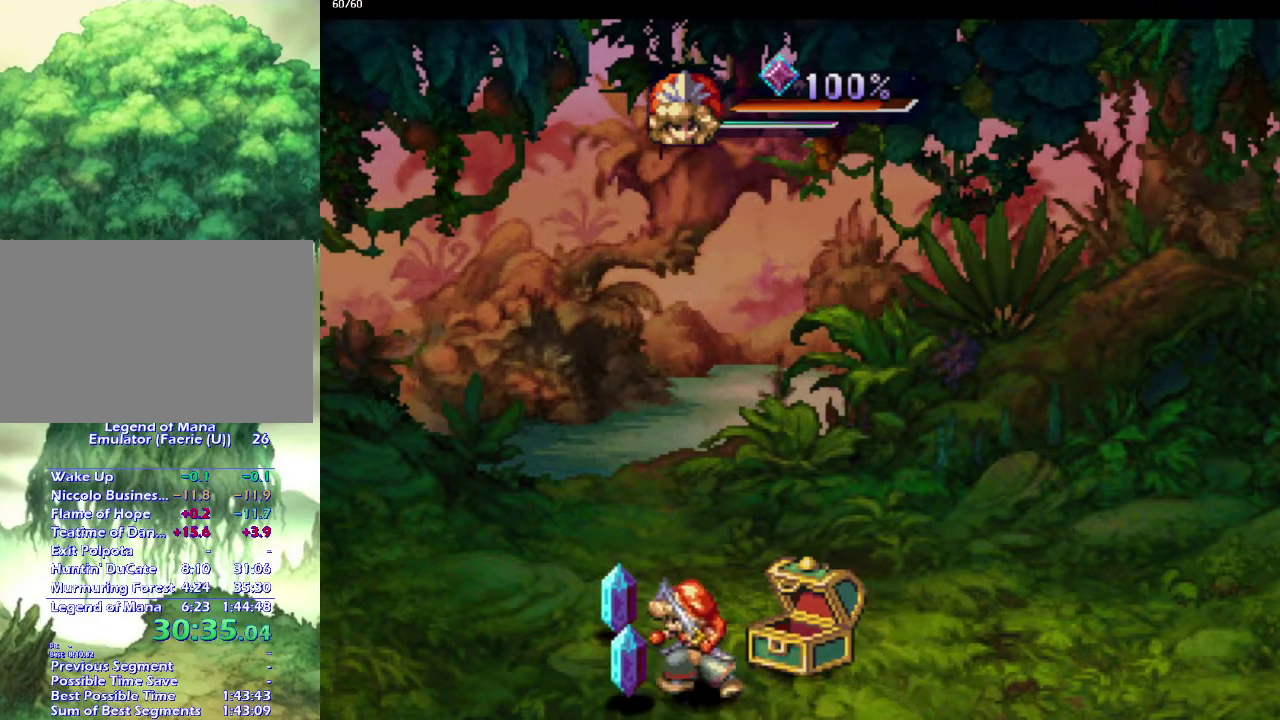
{"buttons": [], "left_stick": "down-left", "right_stick": "center", "events": [[33, "left_stick", "up"], [283, "left_stick", "up-left"], [500, "left_stick", "down-left"]]}
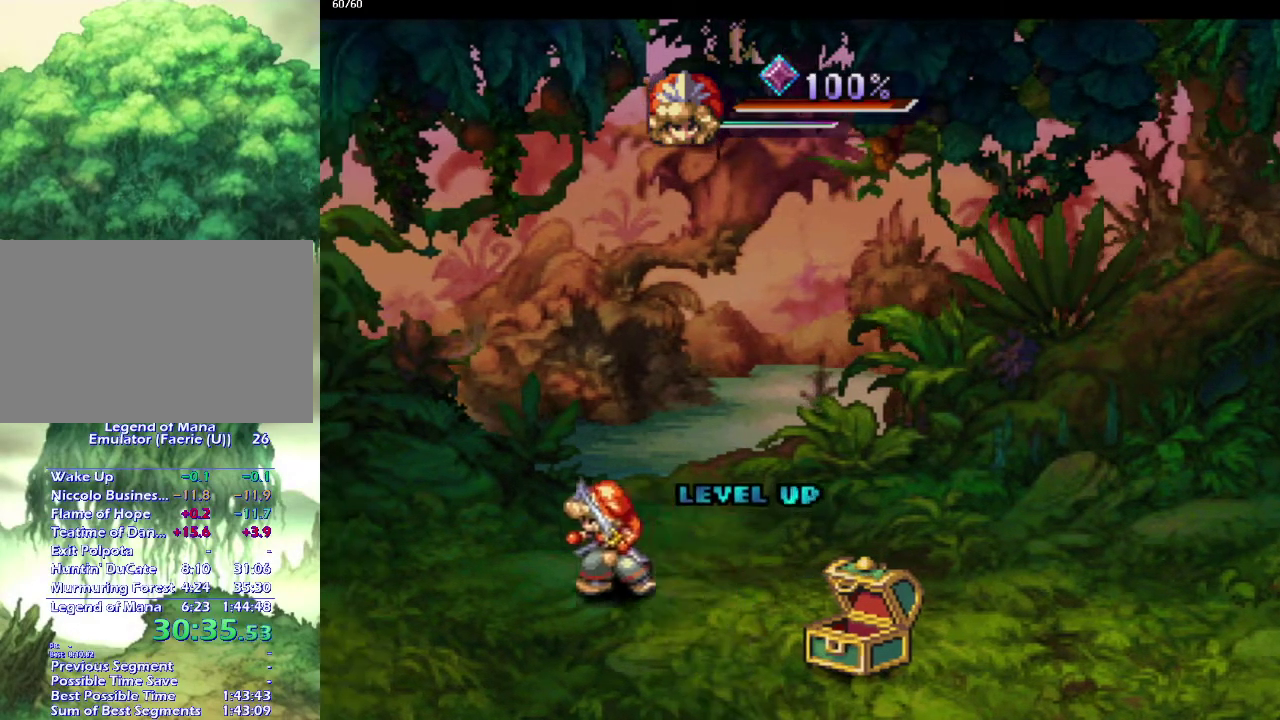
{"buttons": [], "left_stick": "right", "right_stick": "center", "events": [[133, "left_stick", "left"], [217, "left_stick", "down-left"], [283, "left_stick", "center"], [483, "left_stick", "right"]]}
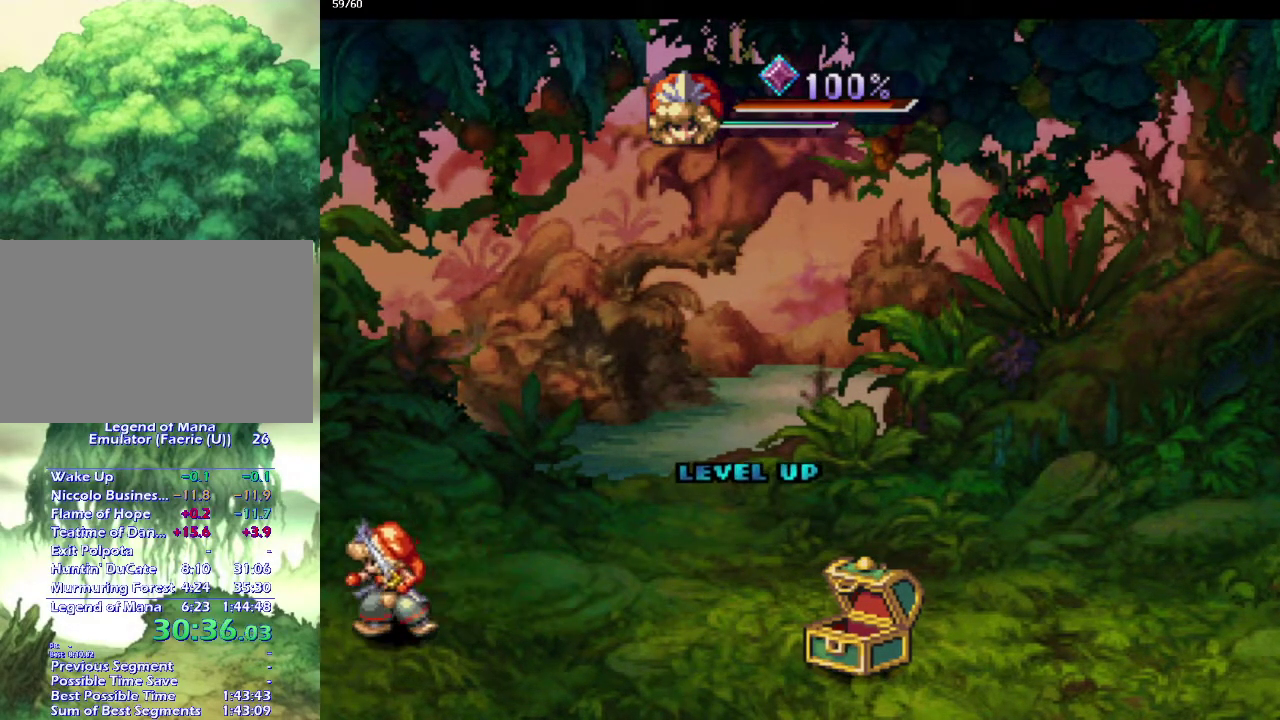
{"buttons": [], "left_stick": "center", "right_stick": "center", "events": [[250, "left_stick", "up-right"], [367, "left_stick", "right"], [450, "left_stick", "center"]]}
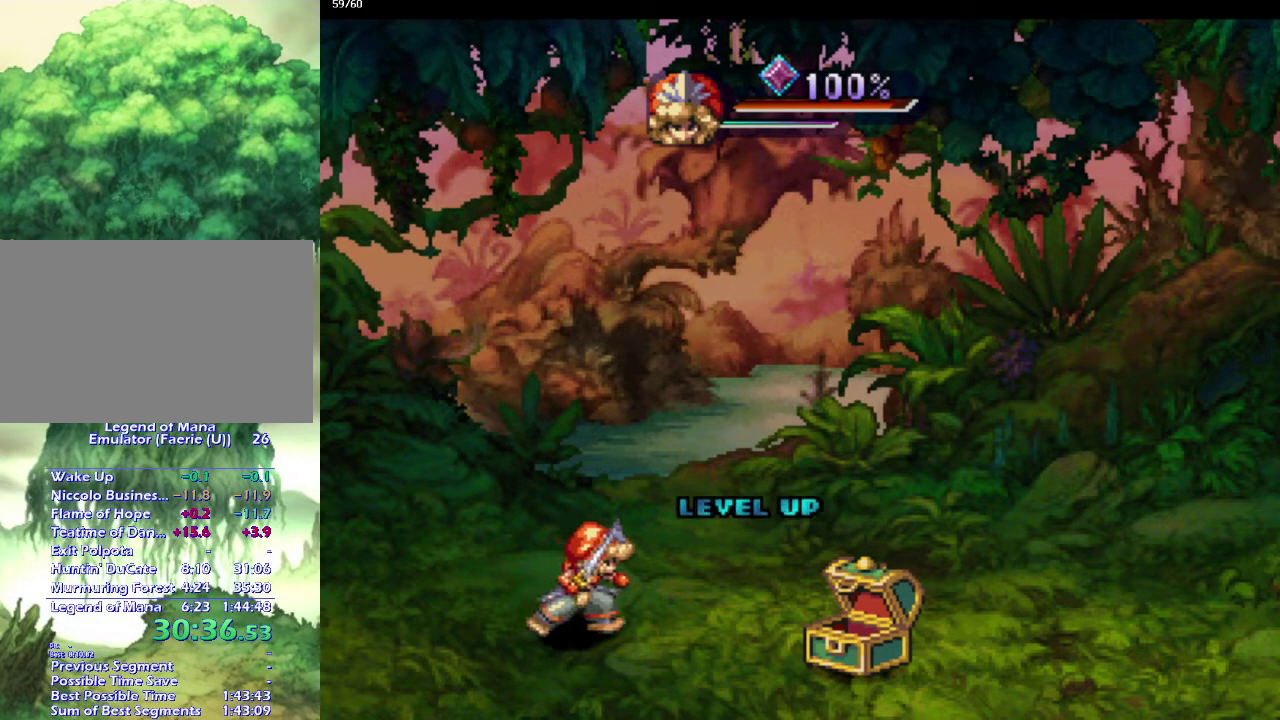
{"buttons": [], "left_stick": "right", "right_stick": "center", "events": [[250, "left_stick", "right"]]}
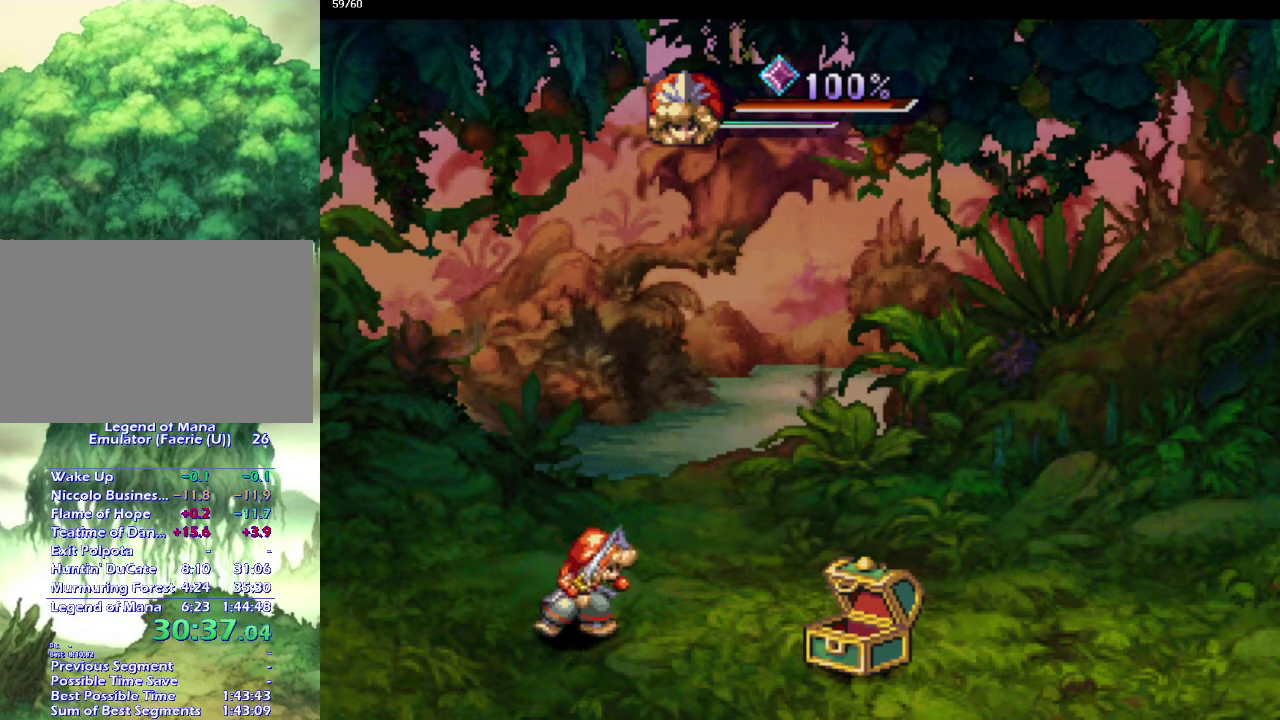
{"buttons": [], "left_stick": "center", "right_stick": "center", "events": [[350, "left_stick", "center"]]}
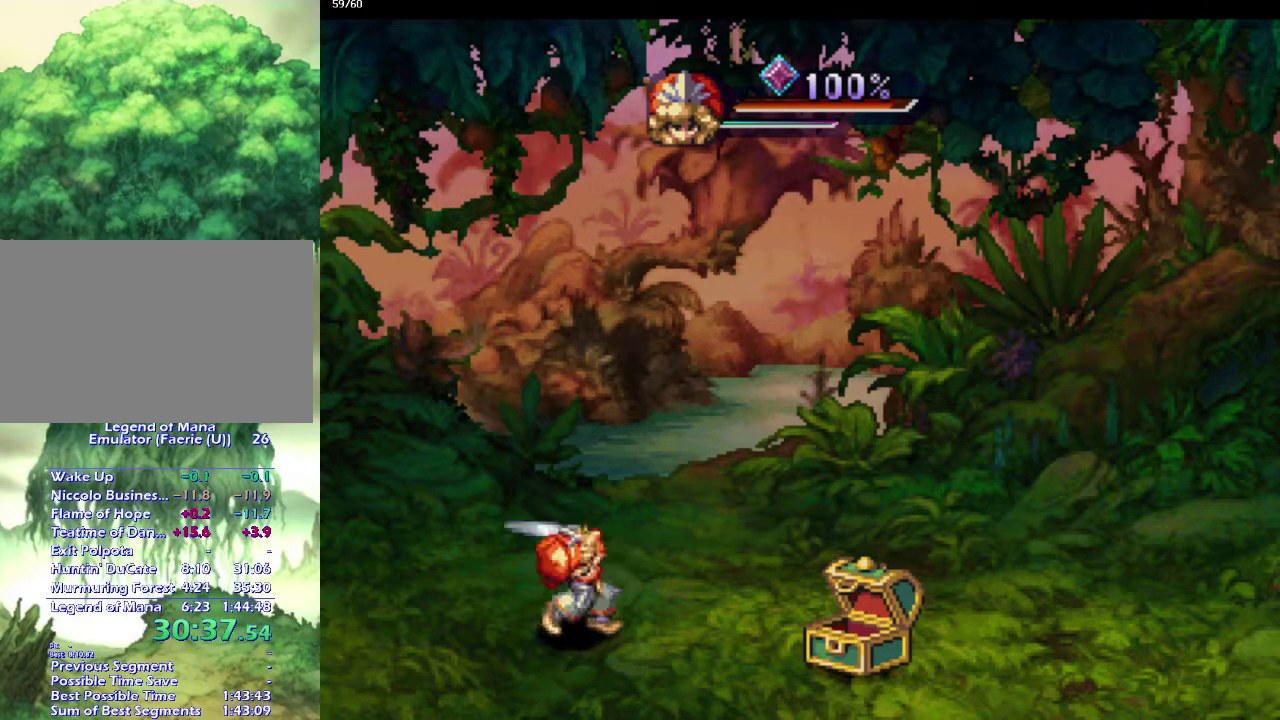
{"buttons": [], "left_stick": "center", "right_stick": "center", "events": []}
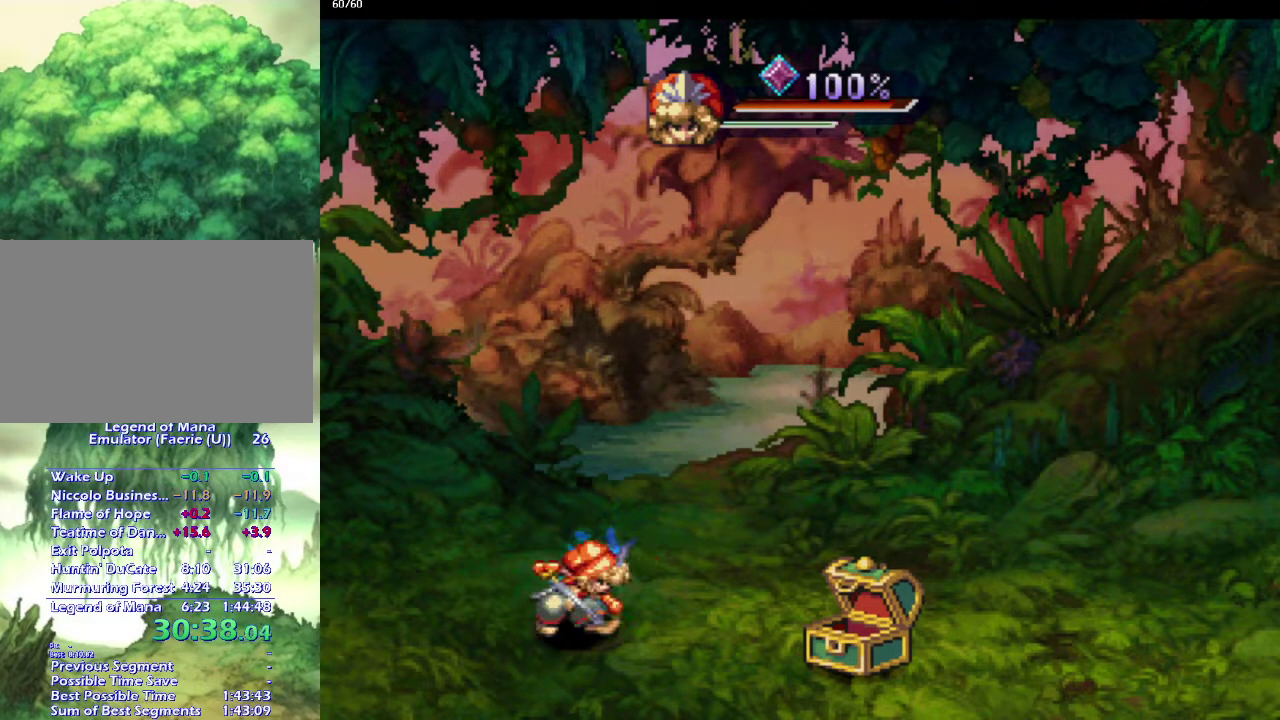
{"buttons": [], "left_stick": "center", "right_stick": "center", "events": []}
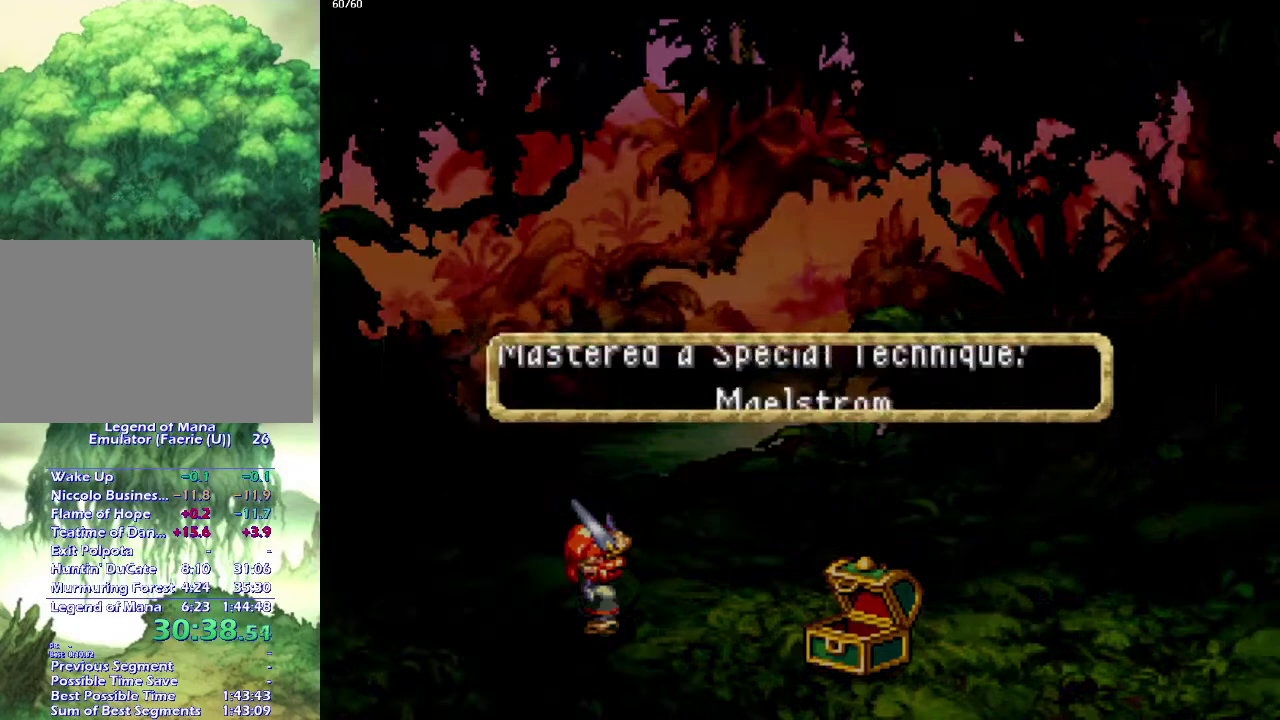
{"buttons": [], "left_stick": "center", "right_stick": "center", "events": []}
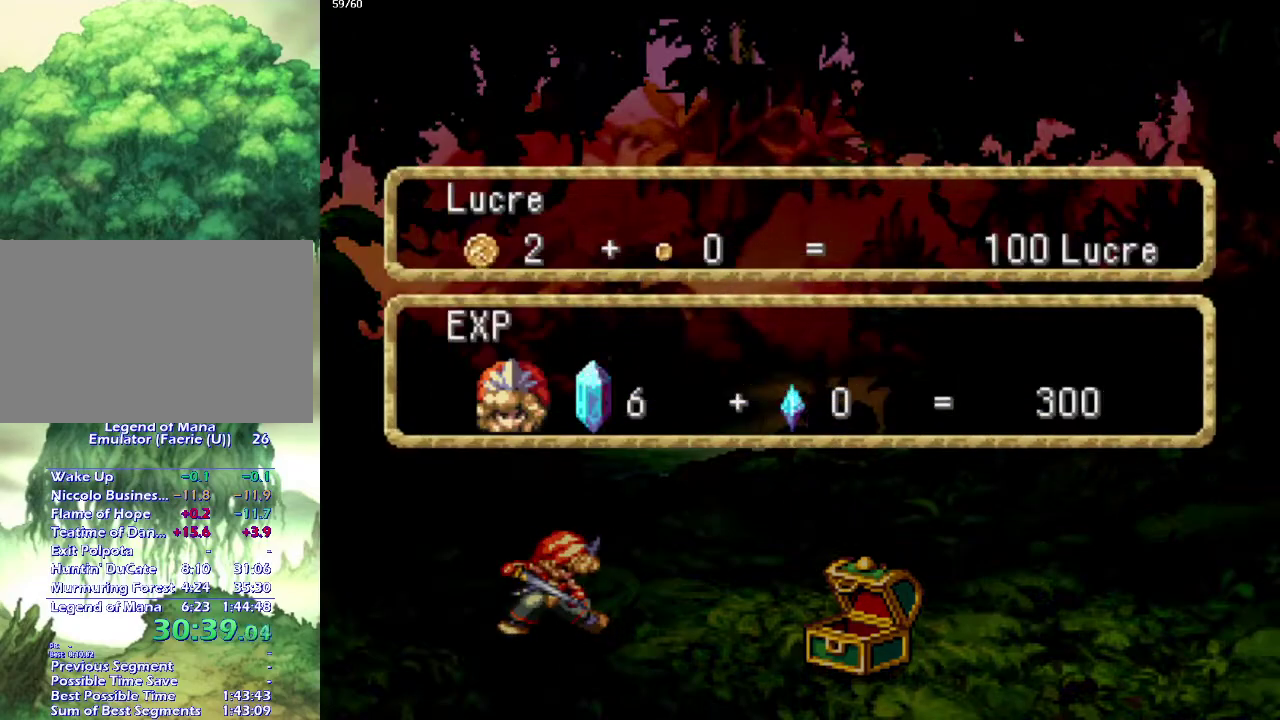
{"buttons": [], "left_stick": "center", "right_stick": "center", "events": [[383, "left_stick", "down"], [450, "left_stick", "center"]]}
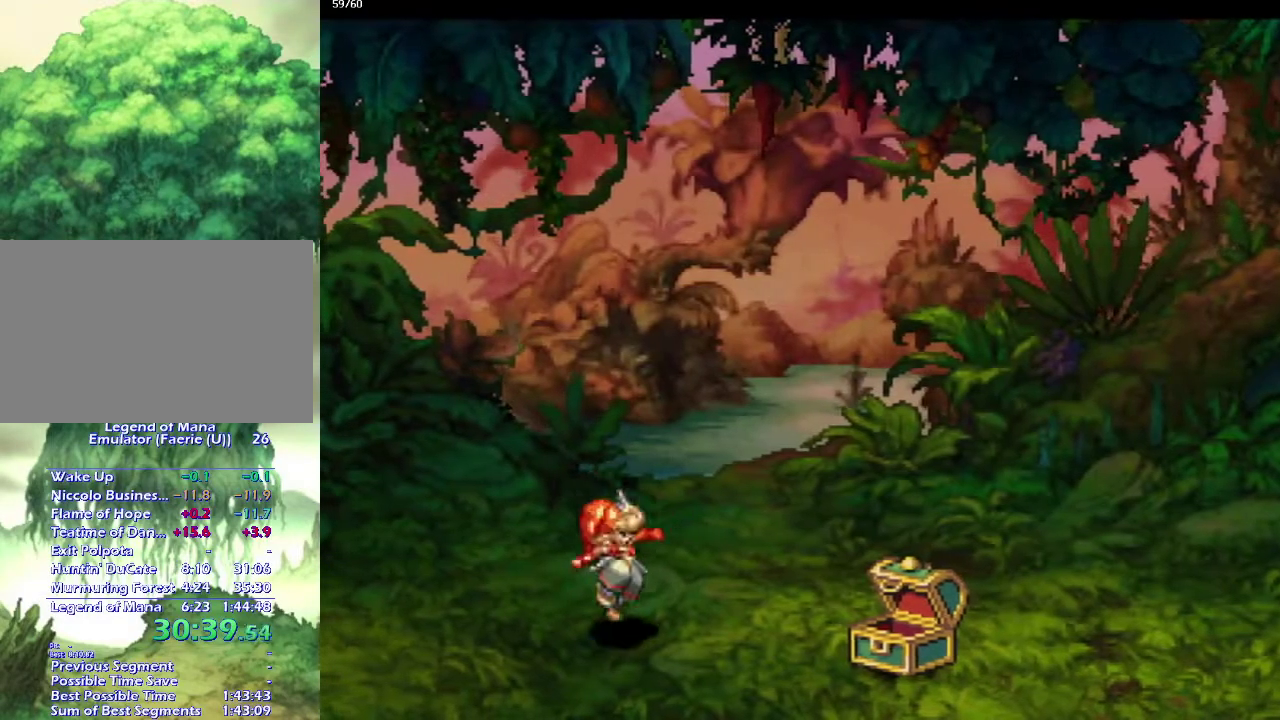
{"buttons": [], "left_stick": "center", "right_stick": "center", "events": [[67, "left_stick", "down"], [133, "left_stick", "center"], [217, "left_stick", "down"], [283, "left_stick", "center"]]}